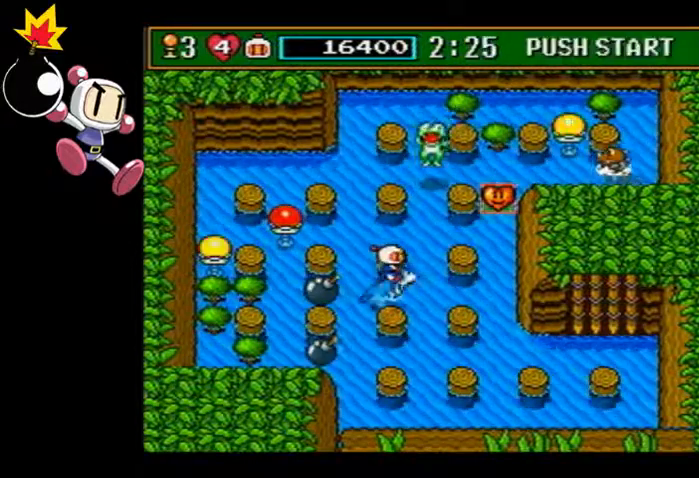
Gameplay with a controller (PlayStation layout); each line is a JSON object with the inputs held at the frame after it (dt_ms = milliseconds from this image to that frame). "events" lists button and stick changes between this image and that frame as [ms after this image, input, new state], when the widget could be followed in between. Not read: L3 R3 right_stick.
{"dt_ms": 500, "buttons": [], "left_stick": "up-right", "events": []}
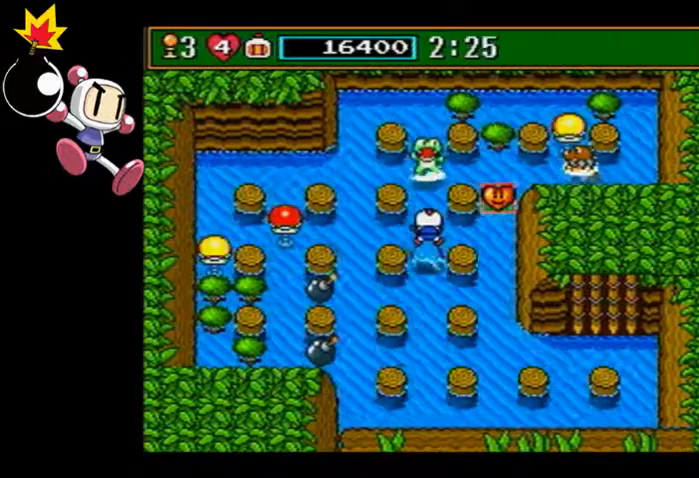
{"dt_ms": 500, "buttons": [], "left_stick": "up-right", "events": []}
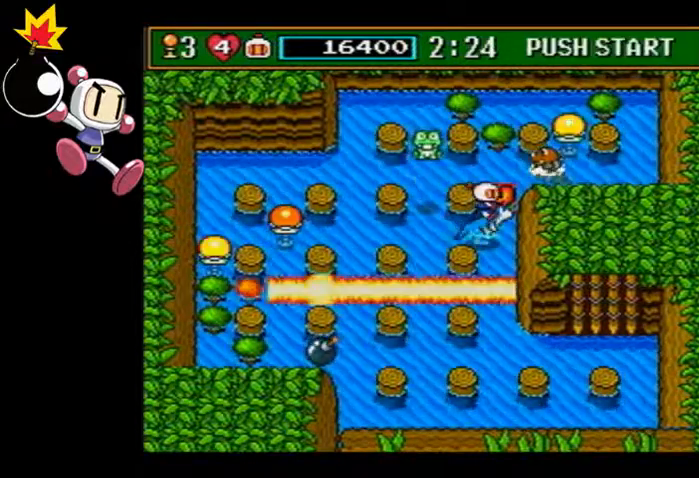
{"dt_ms": 1000, "buttons": [], "left_stick": "center"}
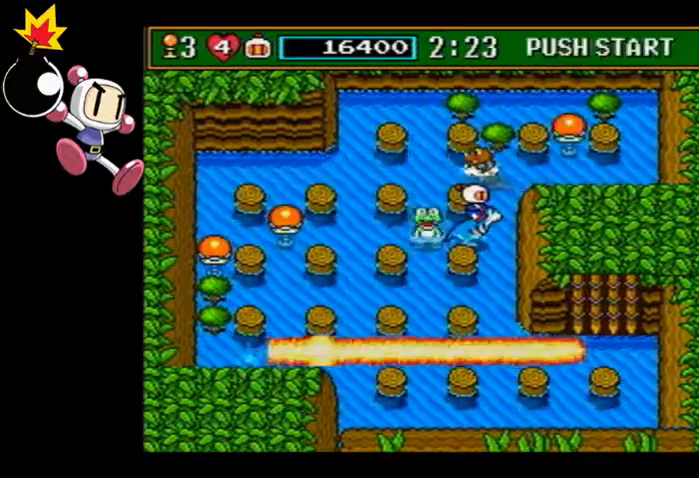
{"dt_ms": 500, "buttons": [], "left_stick": "center", "events": []}
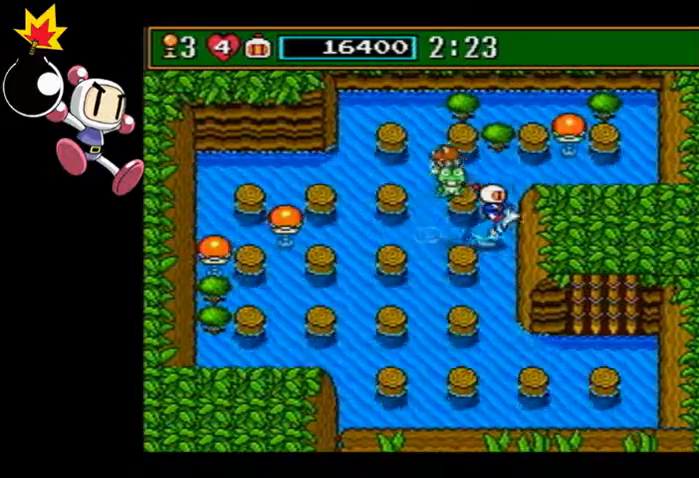
{"dt_ms": 500, "buttons": [], "left_stick": "up", "events": [[33, "CIRCLE", "down"], [100, "CIRCLE", "up"], [100, "left_stick", "up"]]}
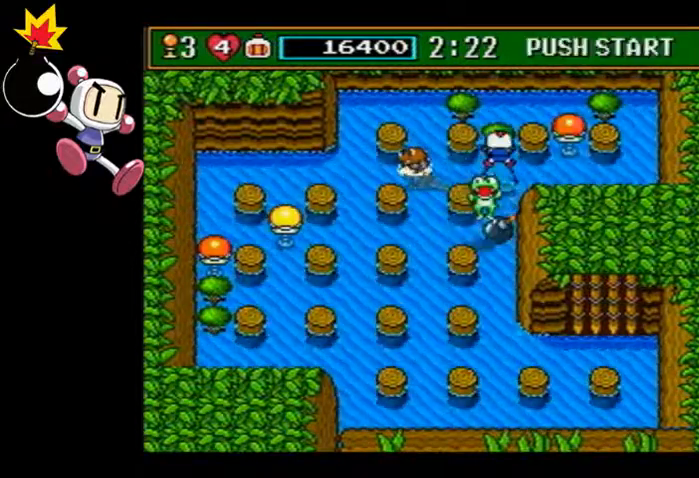
{"dt_ms": 500, "buttons": [], "left_stick": "up-right", "events": [[67, "CIRCLE", "down"], [133, "CIRCLE", "up"], [133, "left_stick", "up-right"]]}
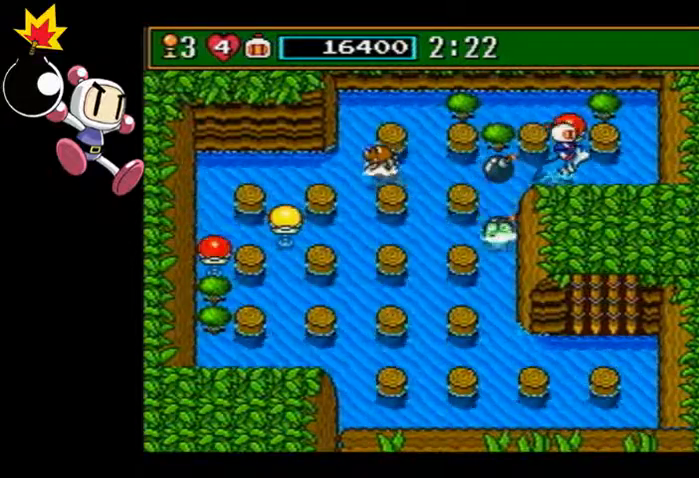
{"dt_ms": 500, "buttons": [], "left_stick": "up-right", "events": []}
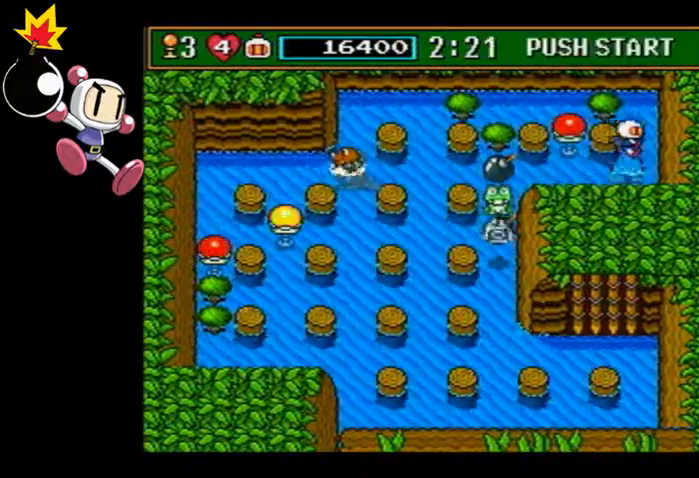
{"dt_ms": 1000, "buttons": [], "left_stick": "center"}
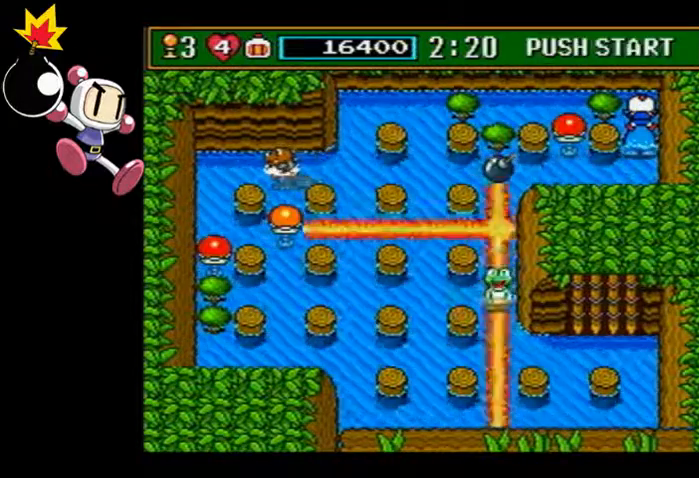
{"dt_ms": 500, "buttons": [], "left_stick": "center", "events": []}
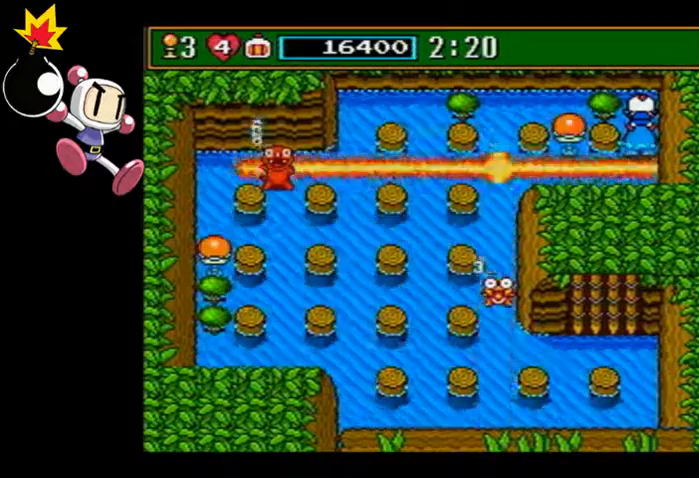
{"dt_ms": 500, "buttons": [], "left_stick": "left", "events": [[433, "left_stick", "left"]]}
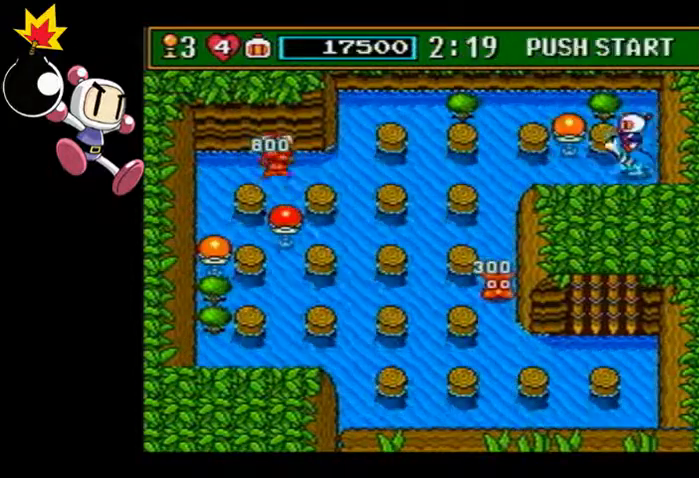
{"dt_ms": 500, "buttons": [], "left_stick": "left", "events": []}
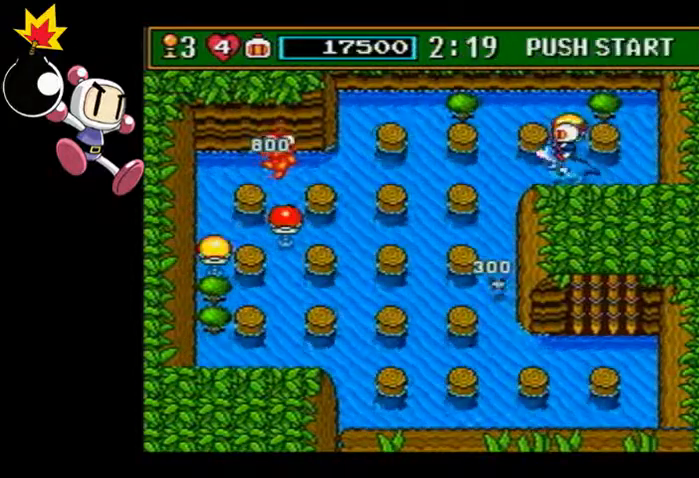
{"dt_ms": 500, "buttons": [], "left_stick": "up-left", "events": [[367, "left_stick", "up-left"]]}
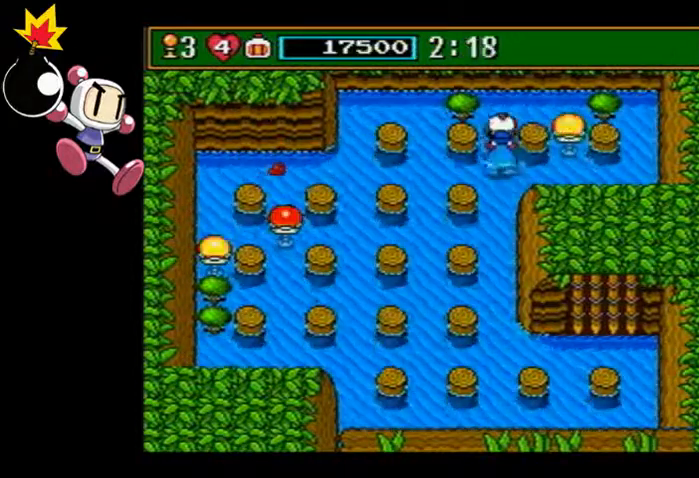
{"dt_ms": 500, "buttons": [], "left_stick": "right", "events": [[400, "left_stick", "right"]]}
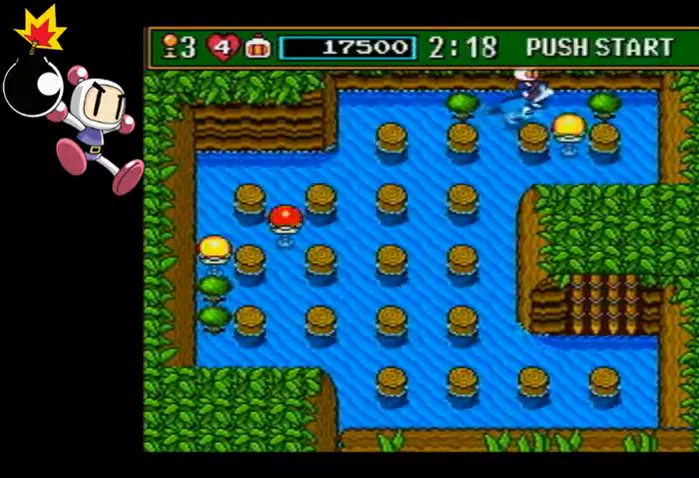
{"dt_ms": 500, "buttons": [], "left_stick": "down-left"}
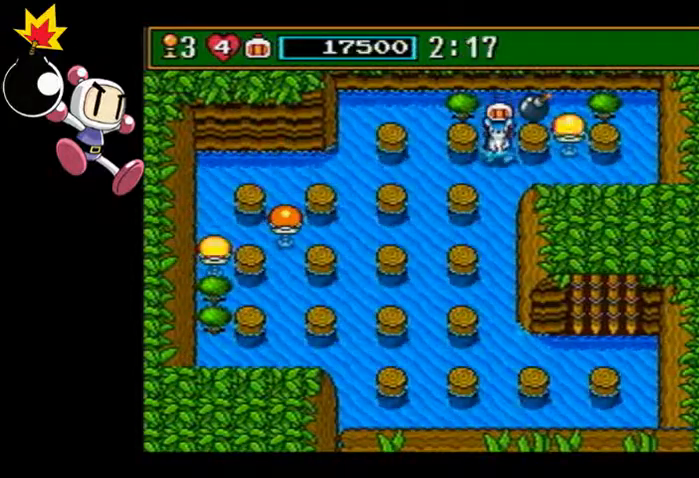
{"dt_ms": 500, "buttons": [], "left_stick": "down-left", "events": []}
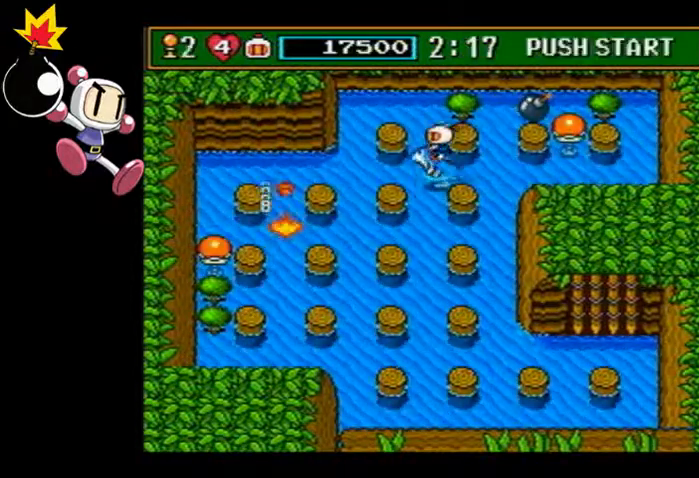
{"dt_ms": 500, "buttons": [], "left_stick": "left", "events": [[500, "left_stick", "left"]]}
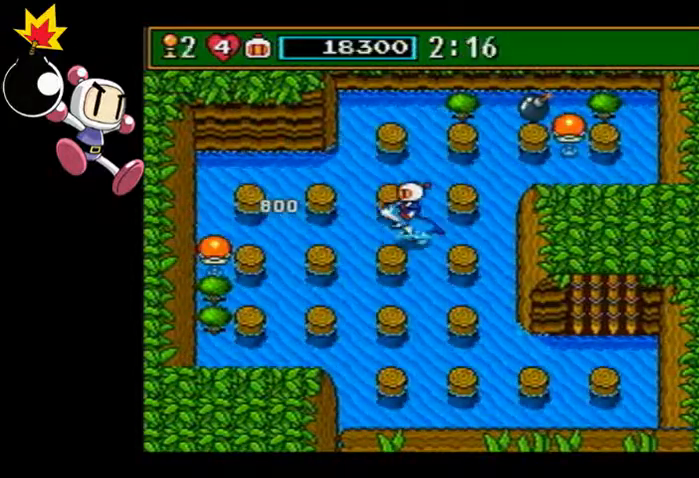
{"dt_ms": 500, "buttons": [], "left_stick": "left", "events": []}
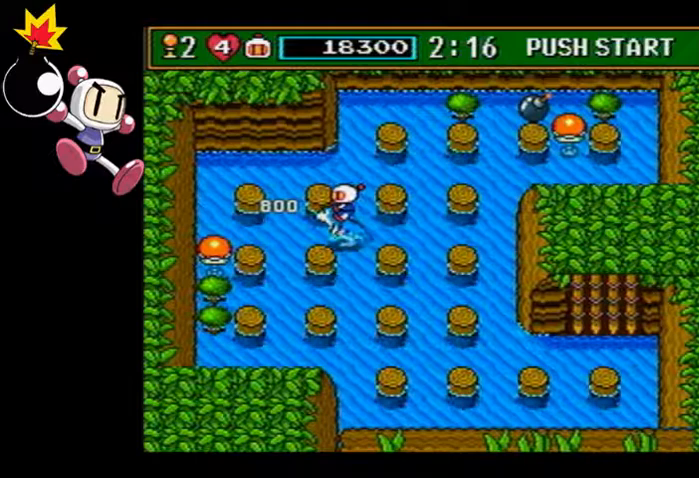
{"dt_ms": 500, "buttons": [], "left_stick": "up", "events": [[233, "left_stick", "up-left"], [367, "left_stick", "up"]]}
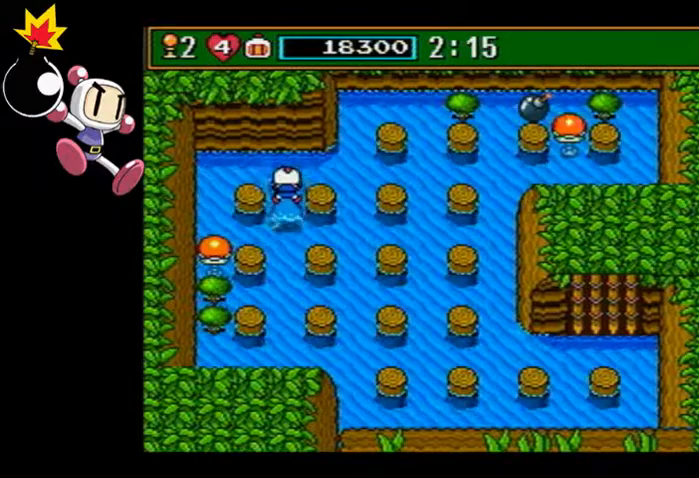
{"dt_ms": 500, "buttons": [], "left_stick": "up-left", "events": [[333, "left_stick", "up-left"]]}
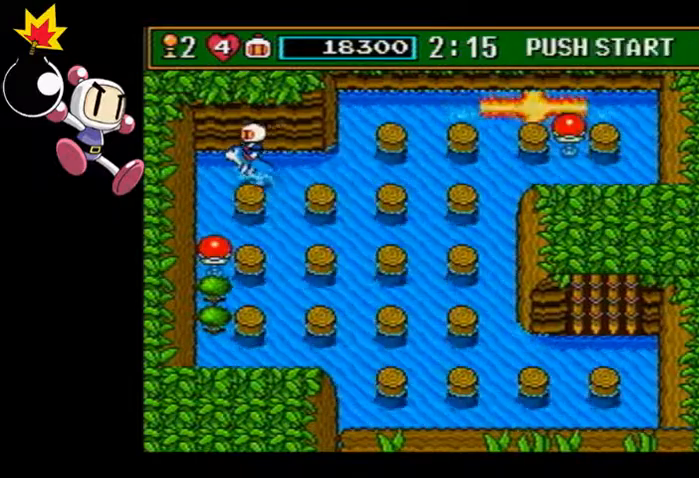
{"dt_ms": 500, "buttons": [], "left_stick": "center", "events": [[100, "left_stick", "center"], [267, "CIRCLE", "down"], [367, "CIRCLE", "up"]]}
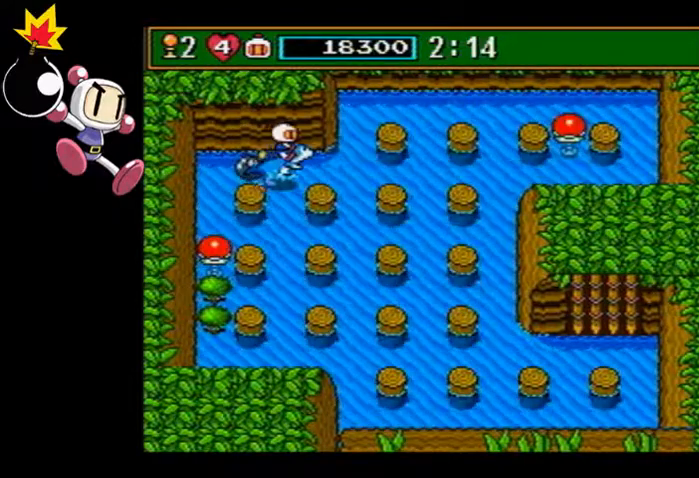
{"dt_ms": 500, "buttons": ["CIRCLE"], "left_stick": "up", "events": [[133, "left_stick", "up"], [200, "SQUARE", "down"], [300, "SQUARE", "up"], [500, "CIRCLE", "down"]]}
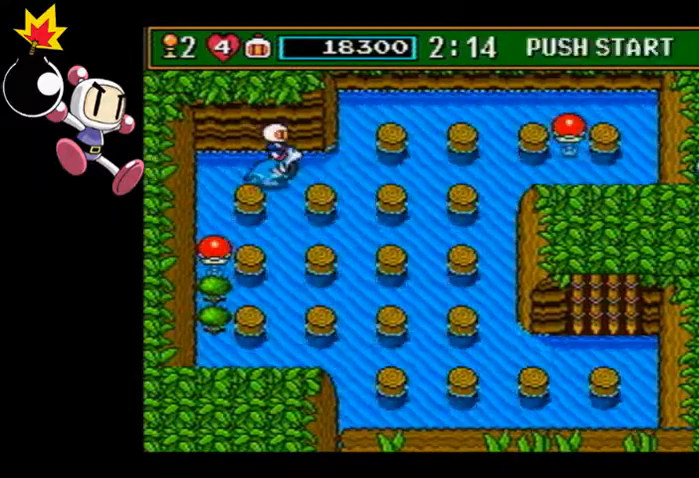
{"dt_ms": 500, "buttons": [], "left_stick": "up-right", "events": [[67, "CIRCLE", "up"], [233, "left_stick", "center"], [333, "SQUARE", "down"], [400, "left_stick", "up-right"], [433, "SQUARE", "up"]]}
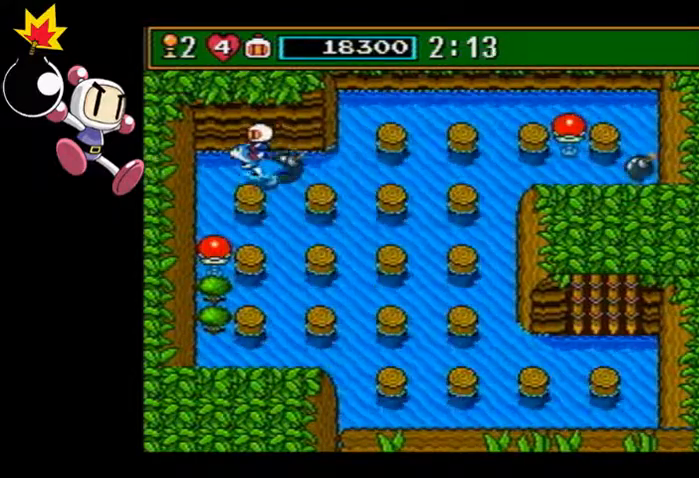
{"dt_ms": 500, "buttons": [], "left_stick": "center", "events": [[200, "SQUARE", "down"], [267, "SQUARE", "up"], [267, "left_stick", "center"]]}
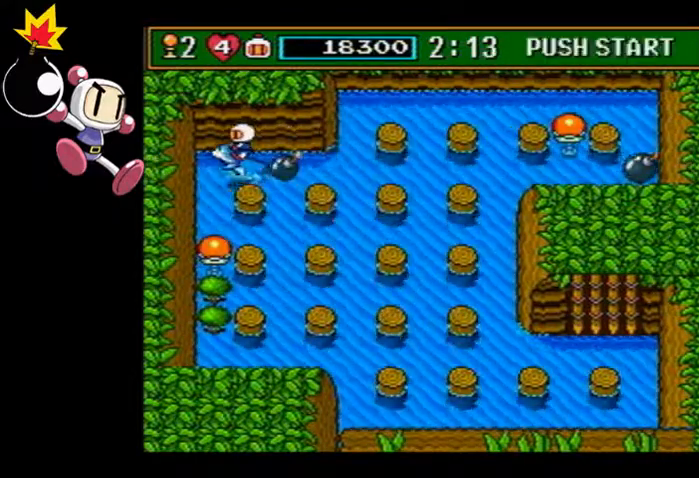
{"dt_ms": 500, "buttons": [], "left_stick": "left", "events": [[167, "SQUARE", "down"], [233, "SQUARE", "up"], [233, "left_stick", "up-left"], [300, "left_stick", "left"]]}
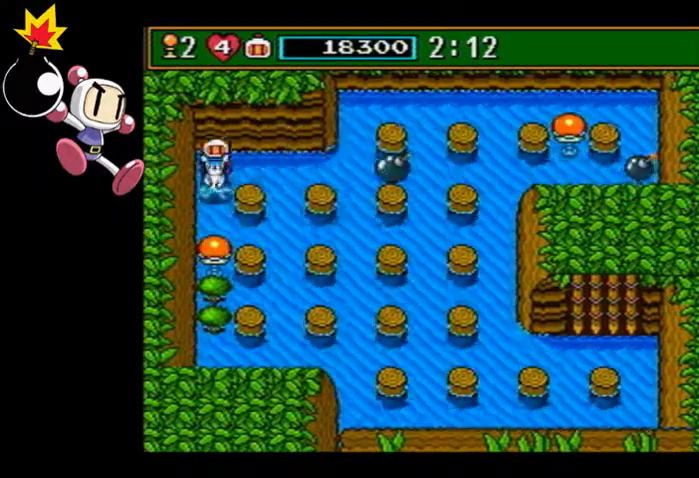
{"dt_ms": 500, "buttons": [], "left_stick": "center", "events": [[200, "left_stick", "center"], [267, "left_stick", "up-right"], [433, "left_stick", "center"]]}
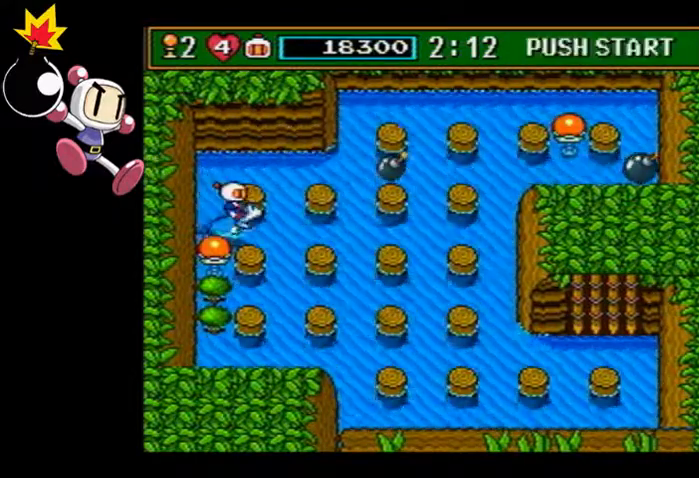
{"dt_ms": 500, "buttons": [], "left_stick": "right", "events": [[233, "left_stick", "right"]]}